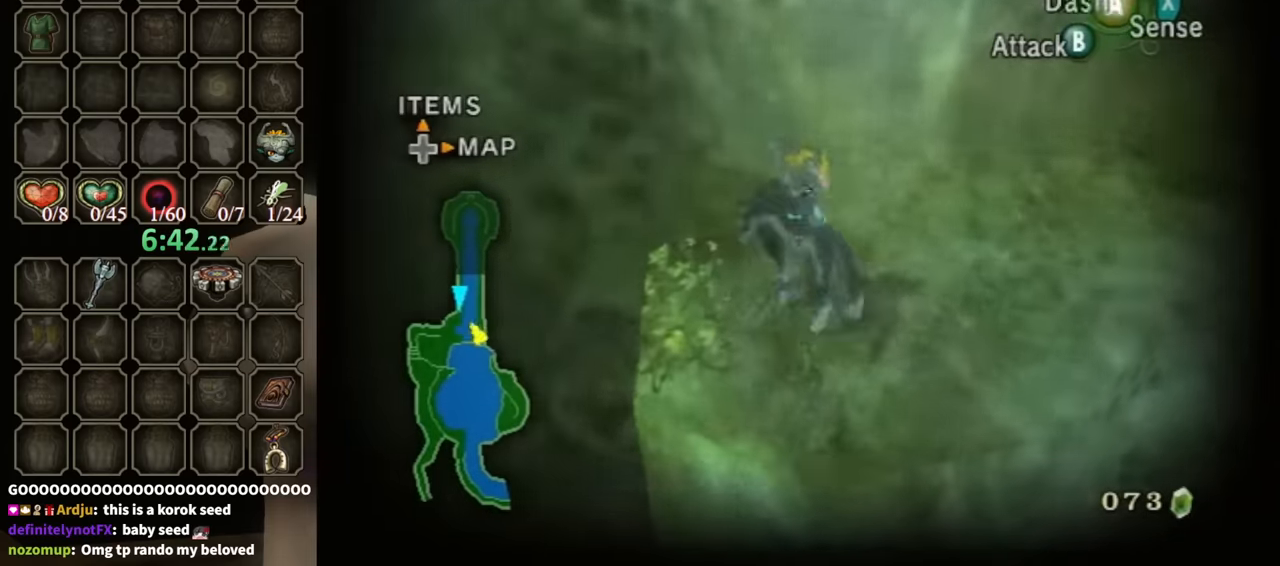
Gameplay with a controller (Nintendo layout); each line is a JSON object with the inputs held at the frame after it. "events" lists button and stick changes between this image and that frame as [ms after this image, input, new state], when the widget could be followed in between. Not read: L3 R3.
{"buttons": ["L1"], "left_stick": "center", "right_stick": "center", "events": [[34, "left_stick", "center"], [167, "L1", "down"], [167, "left_stick", "up-left"], [234, "A", "down"], [267, "left_stick", "center"], [300, "A", "up"]]}
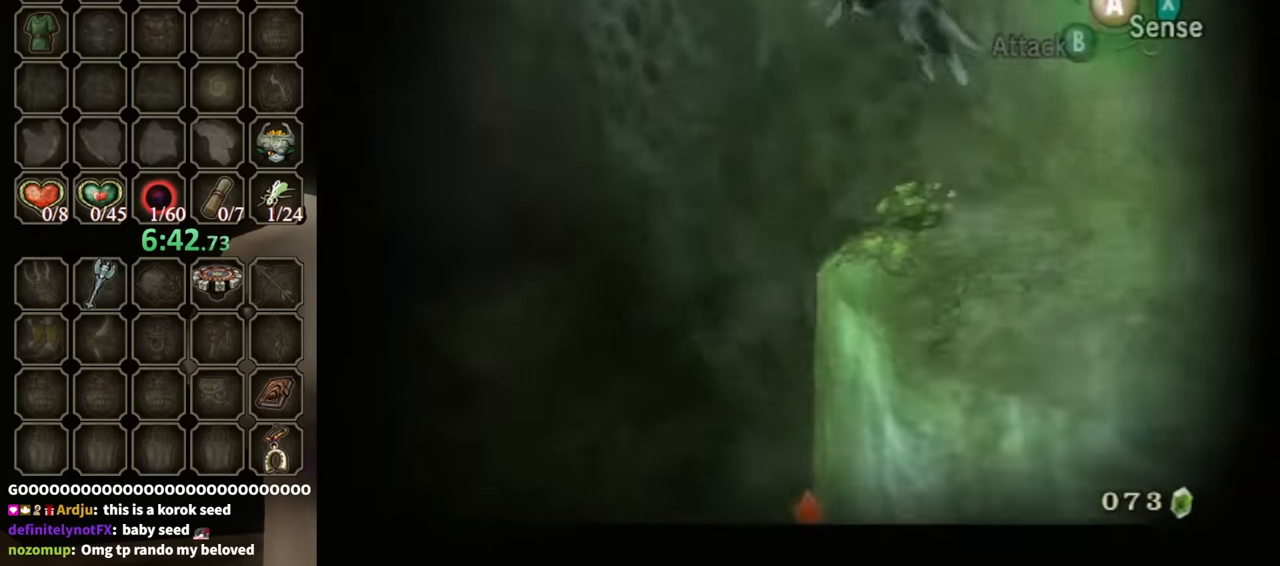
{"buttons": ["L1"], "left_stick": "center", "right_stick": "center", "events": []}
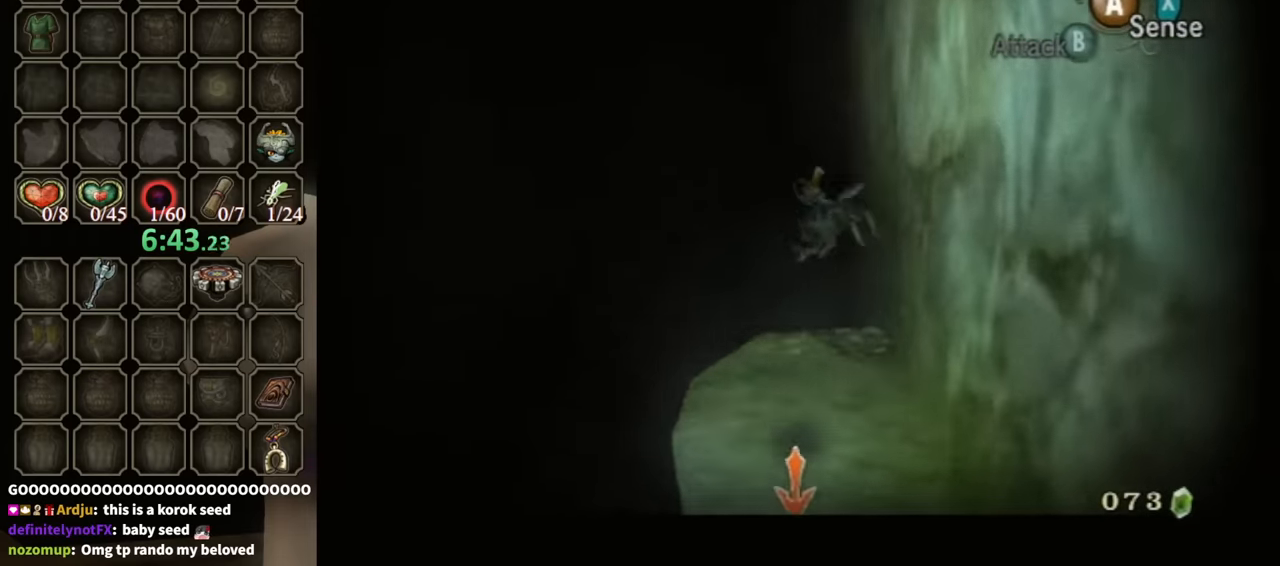
{"buttons": ["L1"], "left_stick": "center", "right_stick": "center", "events": []}
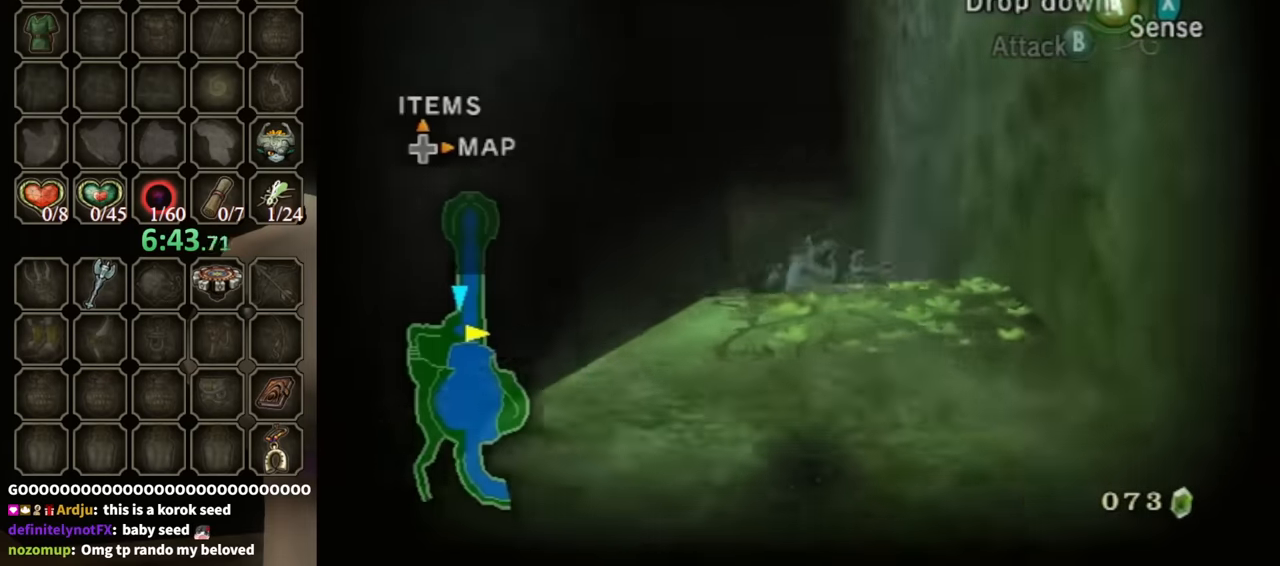
{"buttons": ["A", "L1"], "left_stick": "center", "right_stick": "center", "events": [[100, "A", "down"], [167, "A", "up"], [234, "A", "down"], [267, "A", "up"], [334, "A", "down"], [400, "A", "up"], [467, "A", "down"]]}
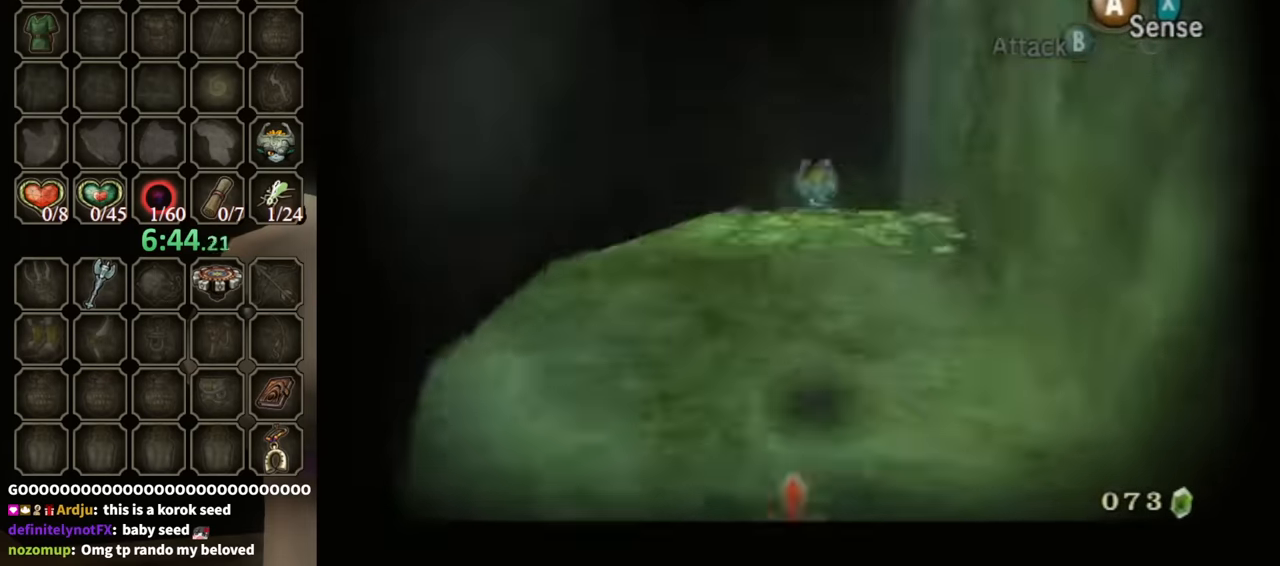
{"buttons": ["A", "L1"], "left_stick": "center", "right_stick": "center", "events": [[67, "A", "up"], [134, "A", "down"], [167, "A", "up"], [234, "A", "down"], [334, "A", "up"], [367, "A", "down"], [434, "A", "up"], [500, "A", "down"]]}
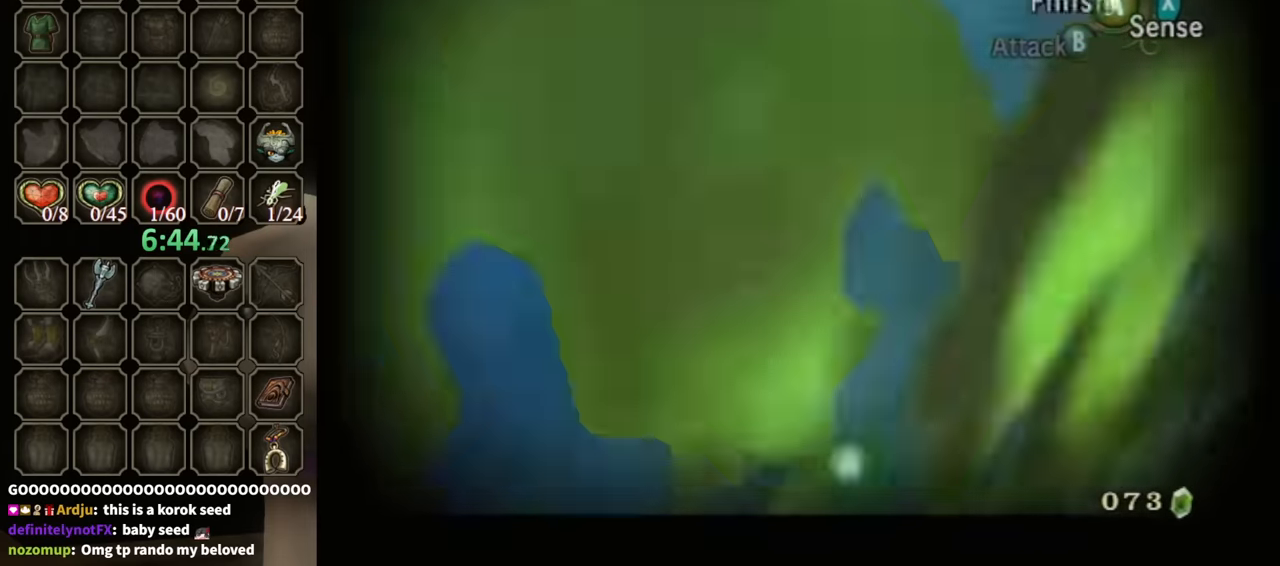
{"buttons": [], "left_stick": "center", "right_stick": "right", "events": [[67, "A", "up"], [100, "A", "down"], [167, "A", "up"], [300, "L1", "up"], [467, "right_stick", "right"]]}
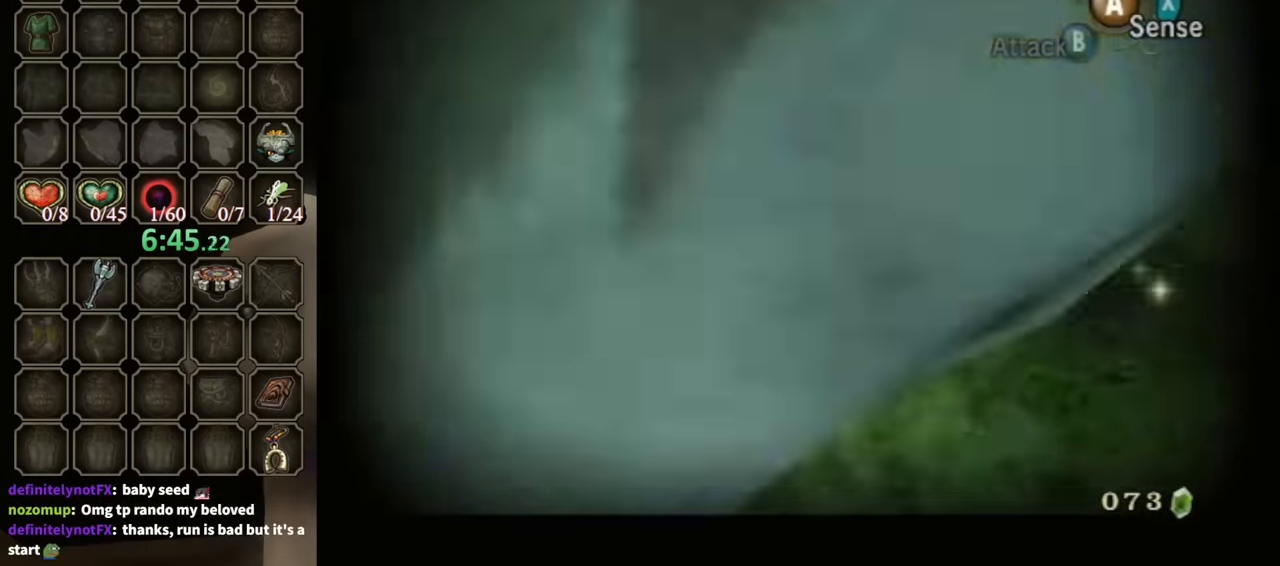
{"buttons": [], "left_stick": "center", "right_stick": "right", "events": []}
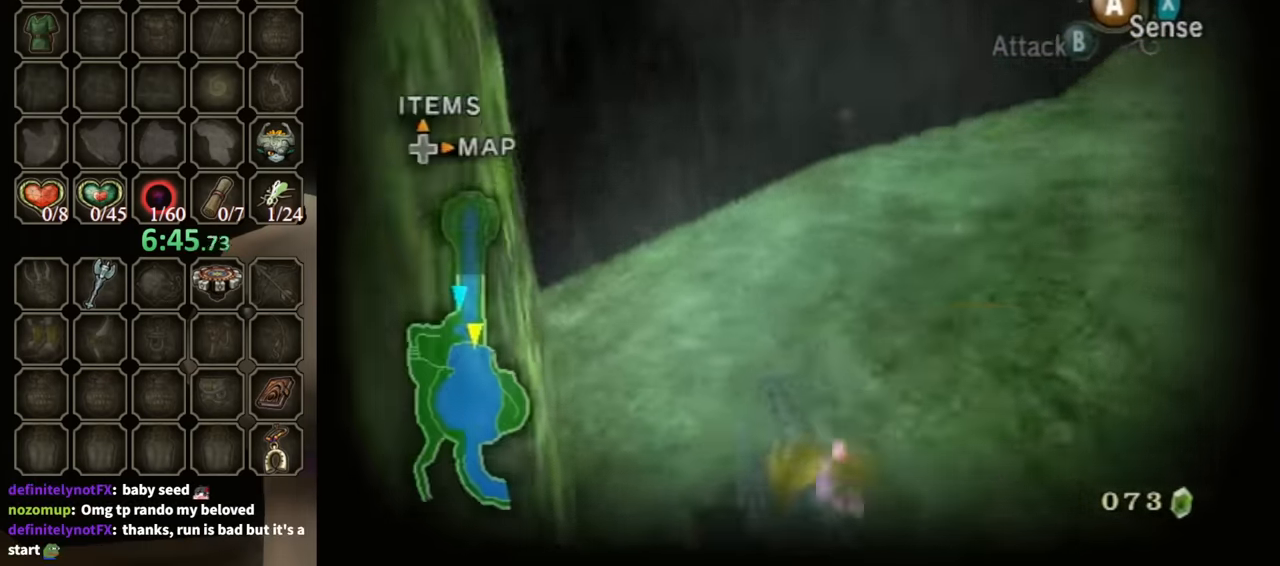
{"buttons": [], "left_stick": "center", "right_stick": "down-right", "events": [[34, "right_stick", "down-right"]]}
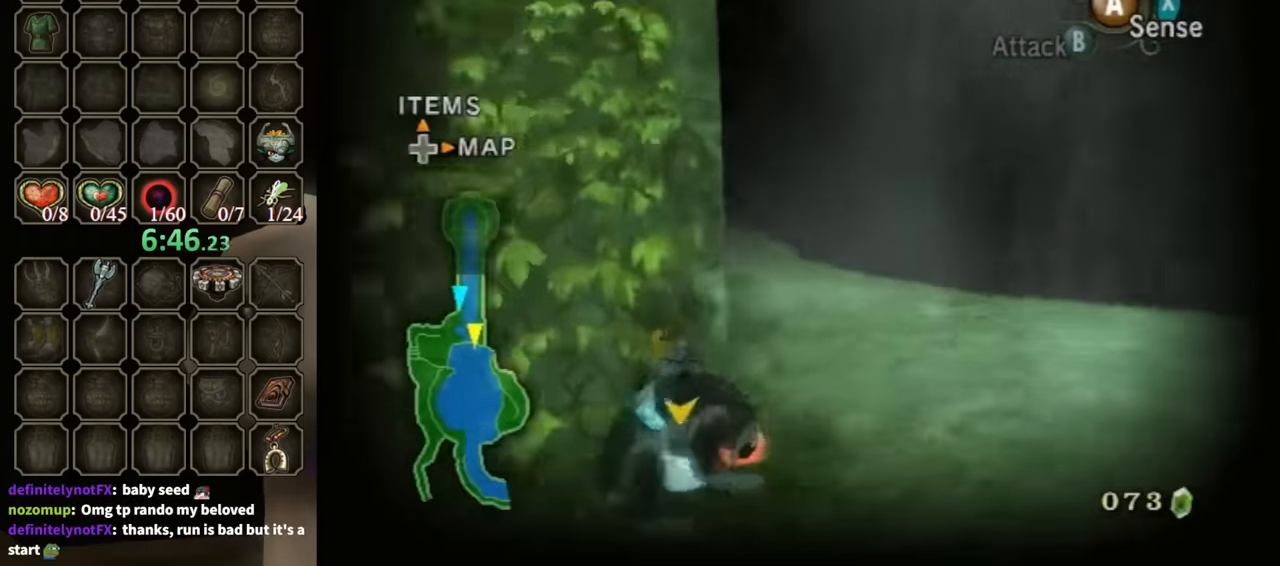
{"buttons": ["B"], "left_stick": "center", "right_stick": "center", "events": [[334, "right_stick", "center"], [500, "B", "down"]]}
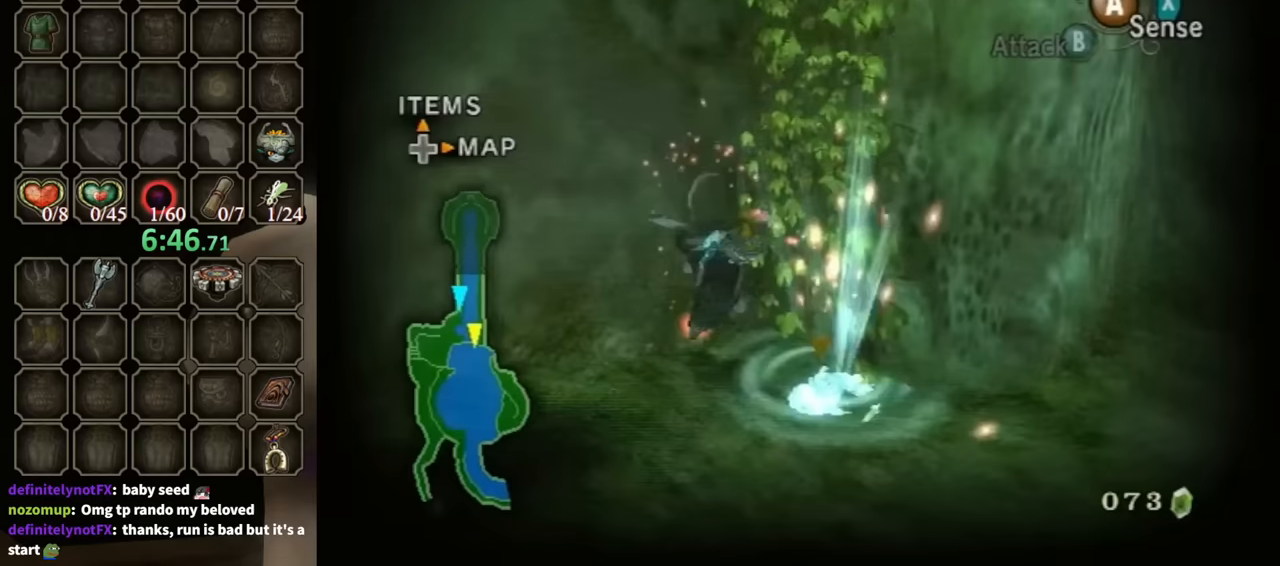
{"buttons": ["B"], "left_stick": "center", "right_stick": "center", "events": []}
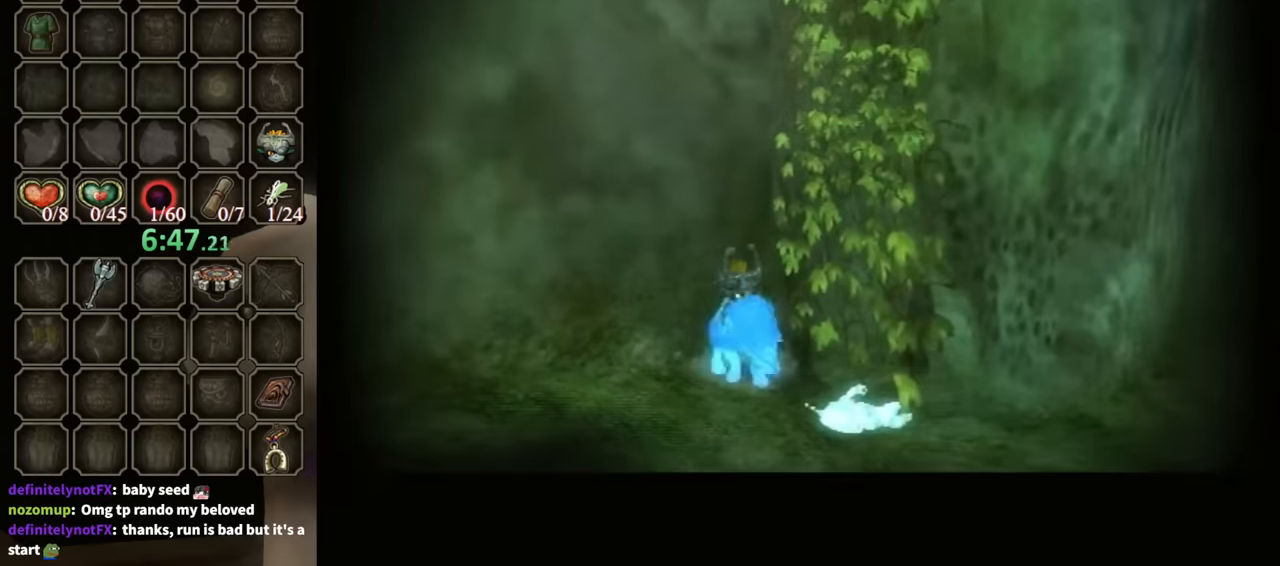
{"buttons": ["B"], "left_stick": "center", "right_stick": "center", "events": []}
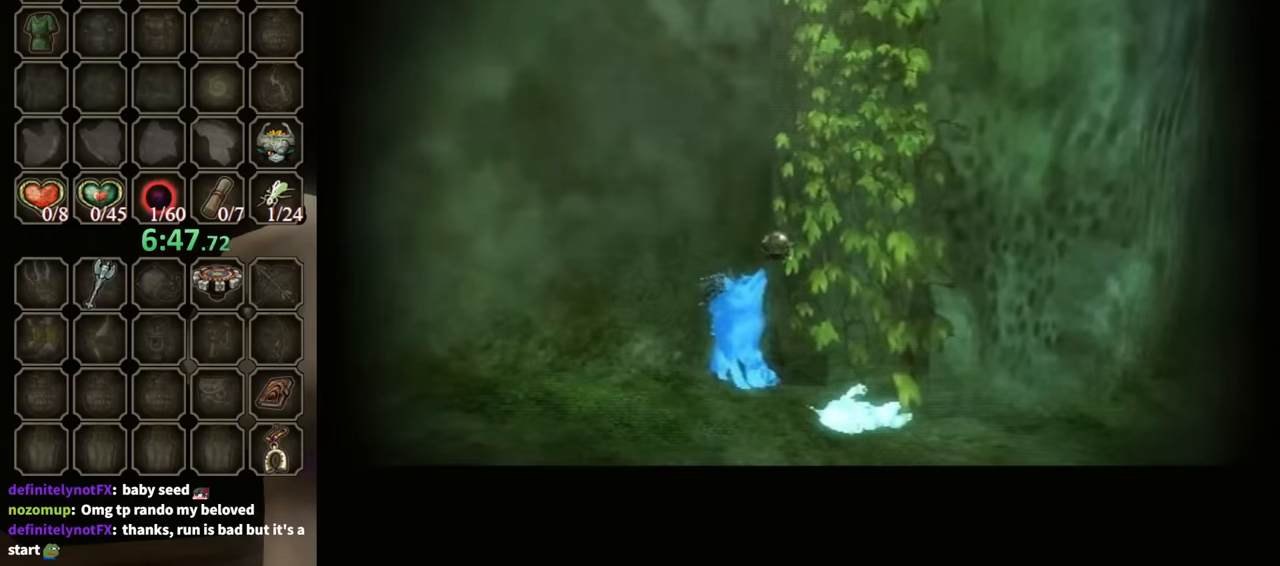
{"buttons": ["B"], "left_stick": "center", "right_stick": "center", "events": []}
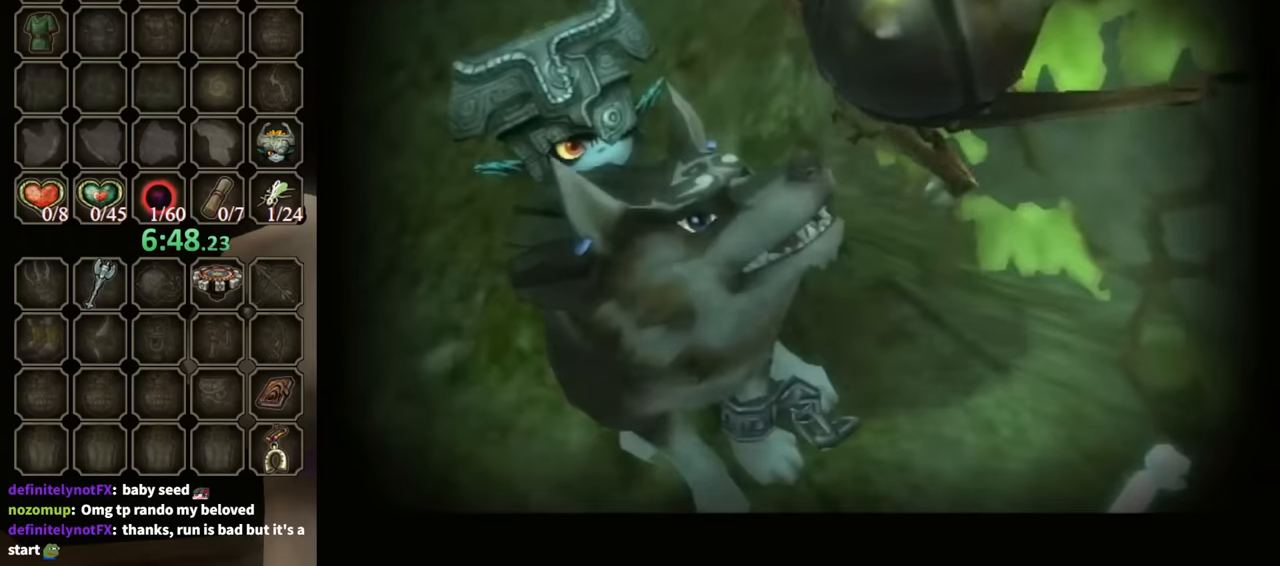
{"buttons": ["B"], "left_stick": "down", "right_stick": "center", "events": [[200, "left_stick", "down"]]}
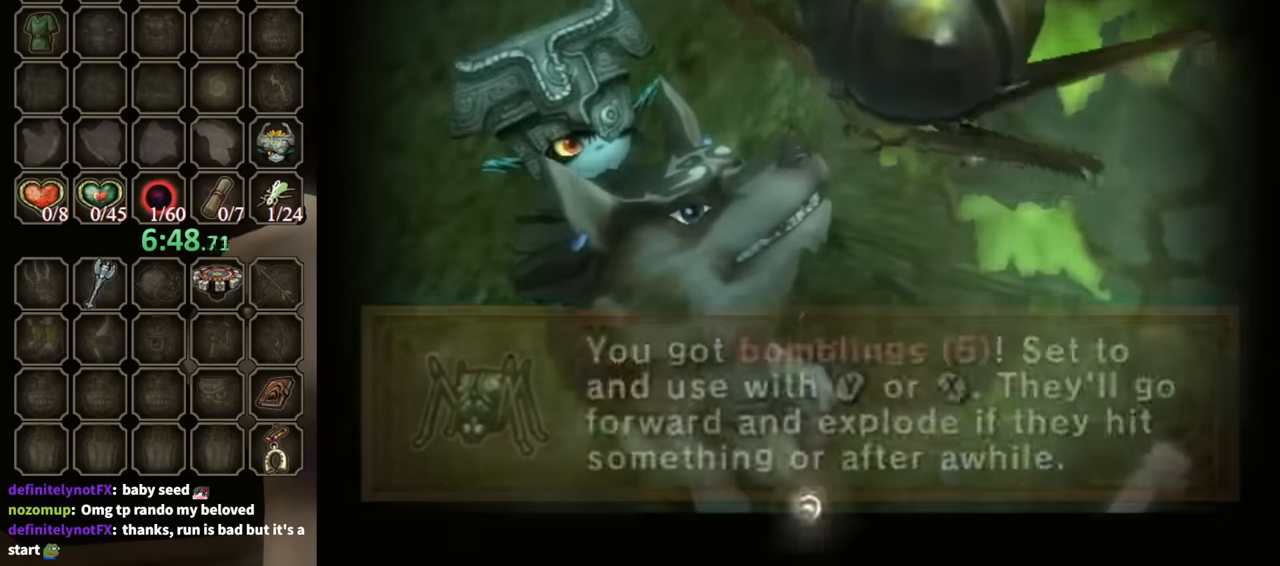
{"buttons": [], "left_stick": "left", "right_stick": "right", "events": [[67, "B", "up"], [233, "right_stick", "right"], [333, "left_stick", "down-left"], [467, "left_stick", "left"]]}
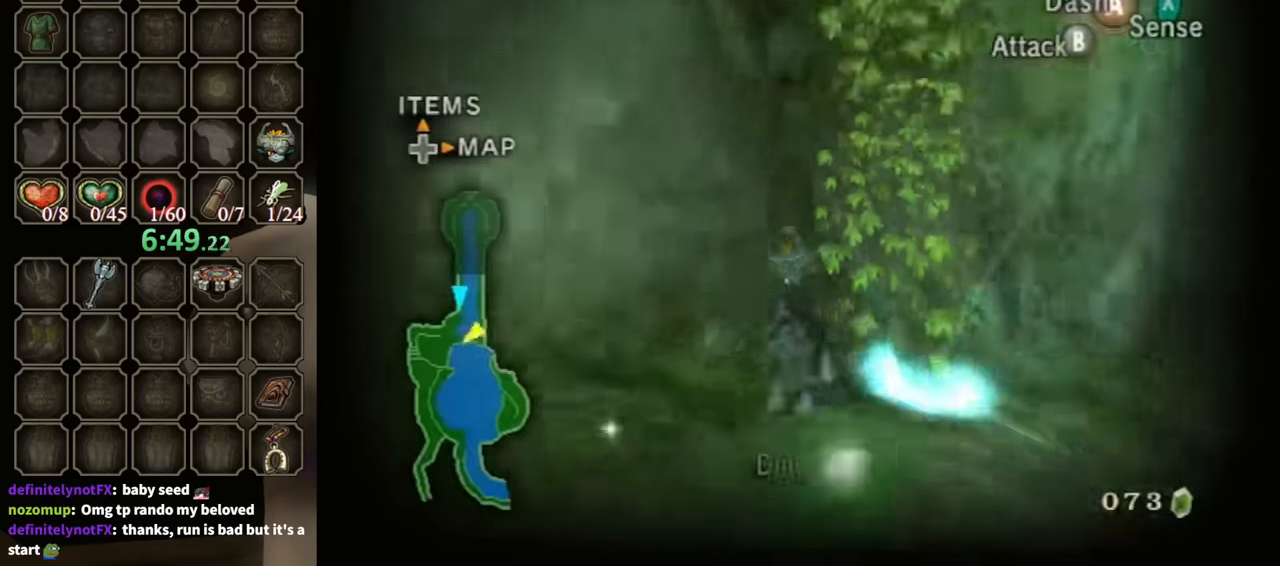
{"buttons": [], "left_stick": "center", "right_stick": "center", "events": [[200, "left_stick", "down-left"], [367, "left_stick", "center"], [367, "right_stick", "center"]]}
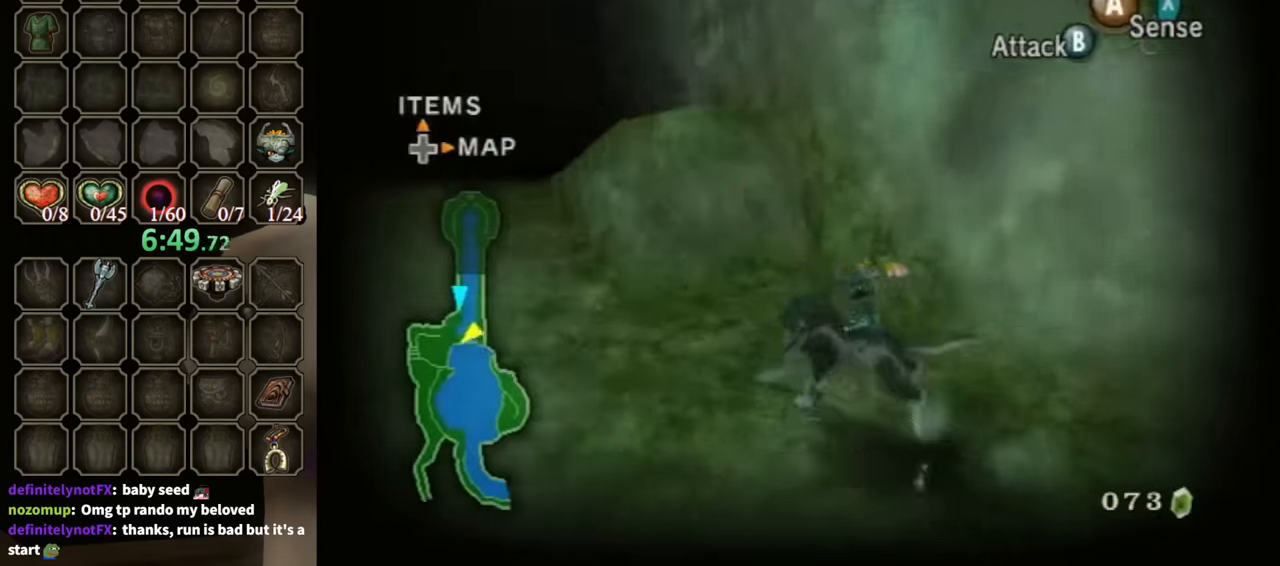
{"buttons": [], "left_stick": "center", "right_stick": "center", "events": [[33, "left_stick", "up-left"], [167, "left_stick", "up"], [267, "left_stick", "up-right"], [467, "left_stick", "center"]]}
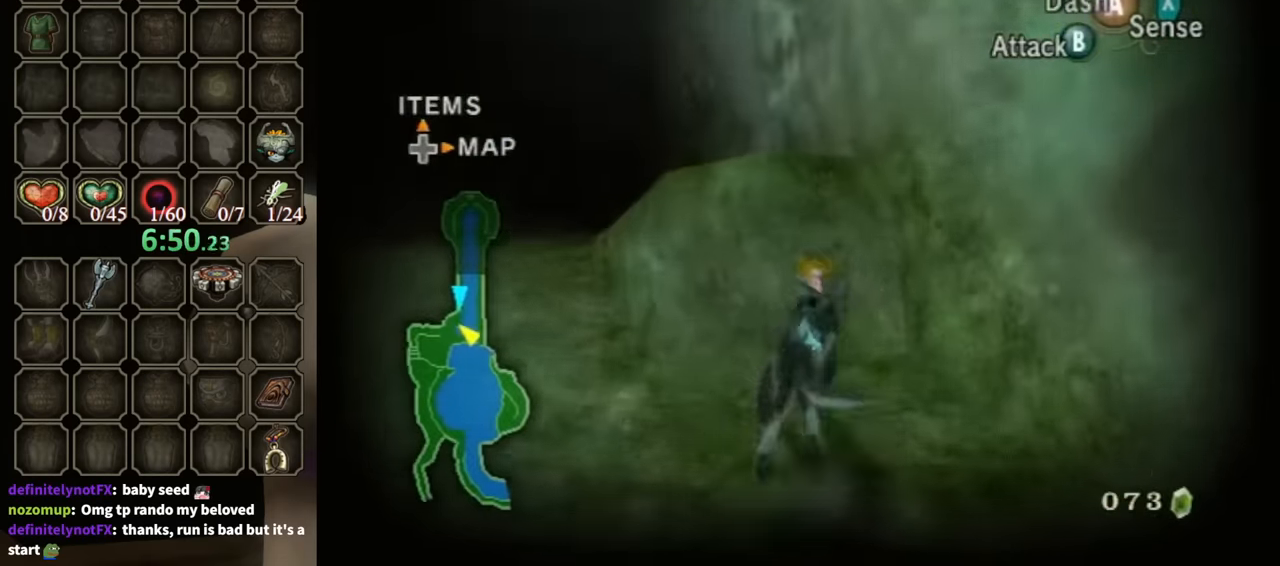
{"buttons": [], "left_stick": "center", "right_stick": "center", "events": [[167, "left_stick", "up-right"], [367, "Z", "down"], [367, "left_stick", "center"], [467, "Z", "up"]]}
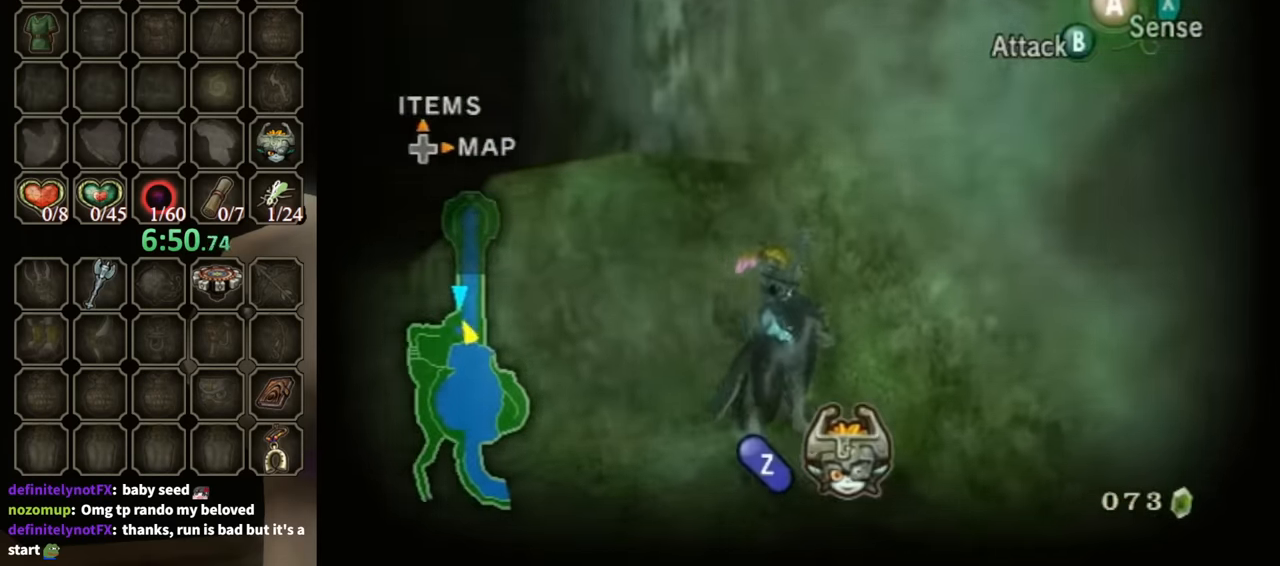
{"buttons": ["L1"], "left_stick": "center", "right_stick": "center", "events": [[200, "L1", "down"]]}
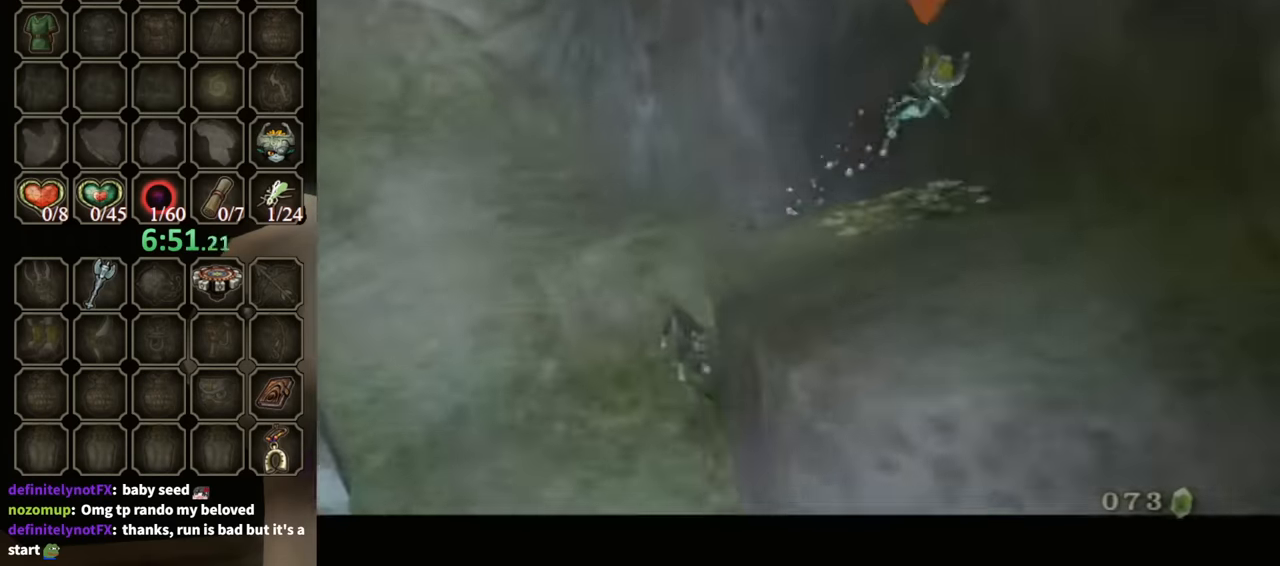
{"buttons": ["L1"], "left_stick": "center", "right_stick": "center", "events": [[33, "A", "down"], [133, "A", "up"], [200, "A", "down"], [300, "A", "up"], [400, "A", "down"], [467, "A", "up"]]}
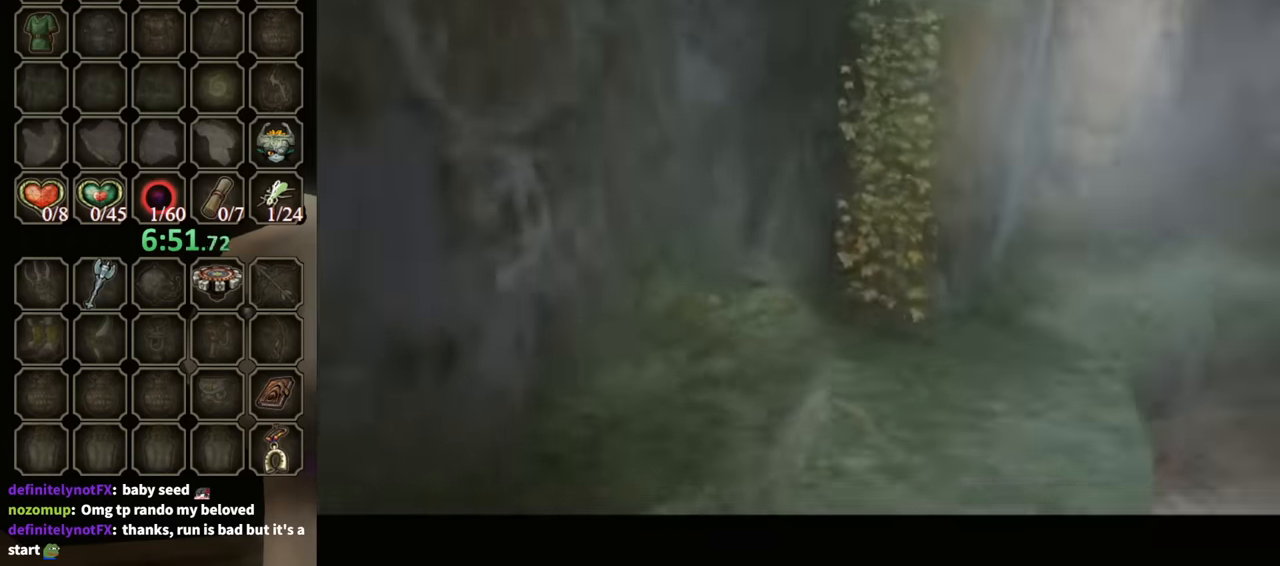
{"buttons": ["L1"], "left_stick": "center", "right_stick": "center", "events": [[33, "A", "down"], [133, "A", "up"], [200, "A", "down"], [267, "A", "up"], [333, "A", "down"], [400, "A", "up"]]}
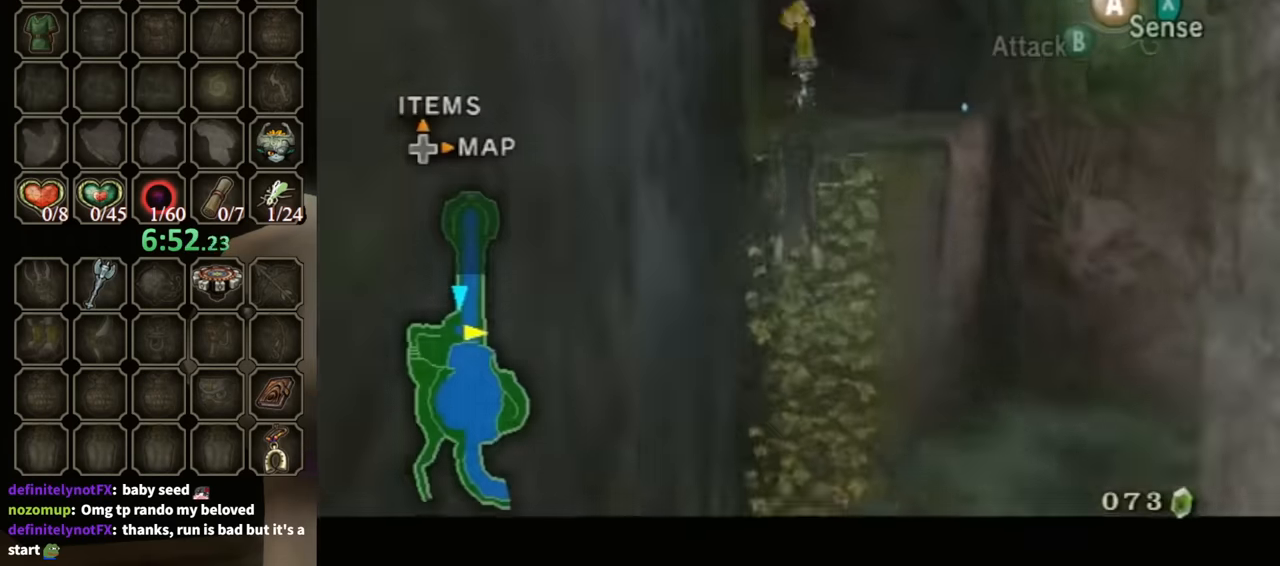
{"buttons": [], "left_stick": "up", "right_stick": "center", "events": [[67, "left_stick", "up"], [100, "L1", "up"], [200, "A", "down"], [300, "A", "up"], [367, "A", "down"], [467, "A", "up"]]}
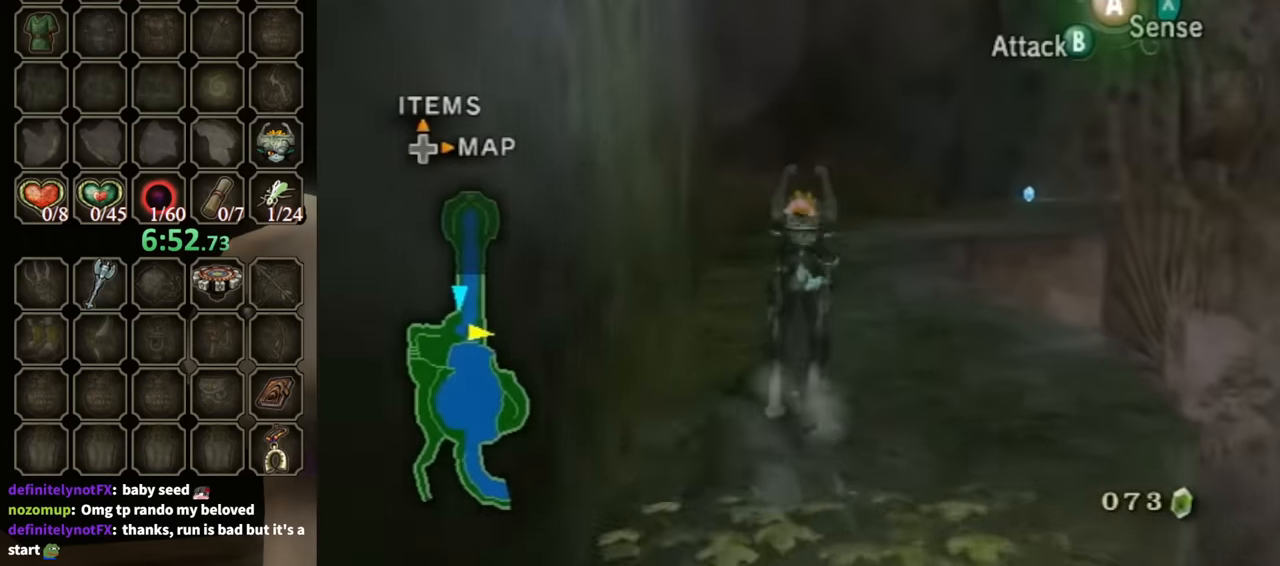
{"buttons": [], "left_stick": "up", "right_stick": "center", "events": []}
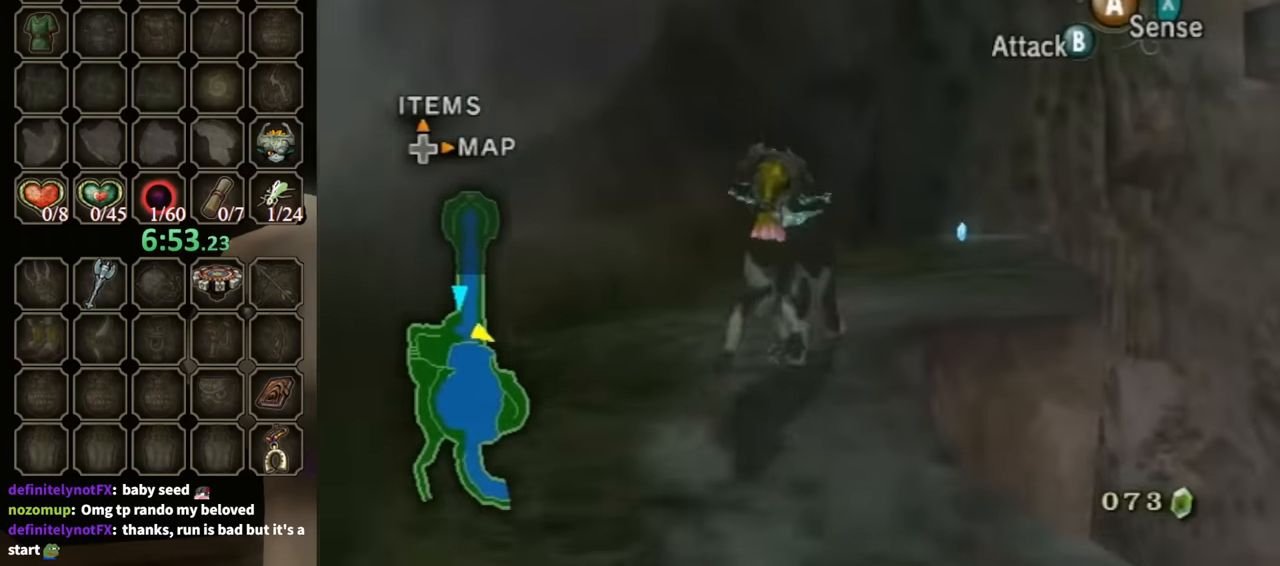
{"buttons": [], "left_stick": "up", "right_stick": "center", "events": []}
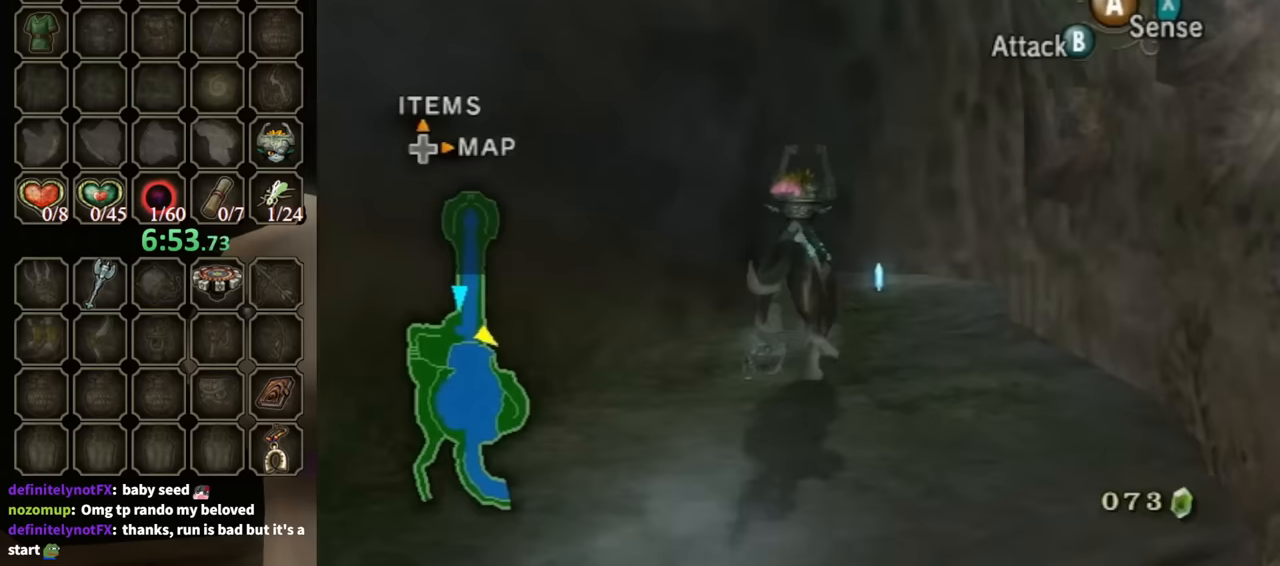
{"buttons": ["L1"], "left_stick": "center", "right_stick": "center", "events": [[267, "Z", "down"], [300, "left_stick", "center"], [333, "L1", "down"], [333, "Z", "up"]]}
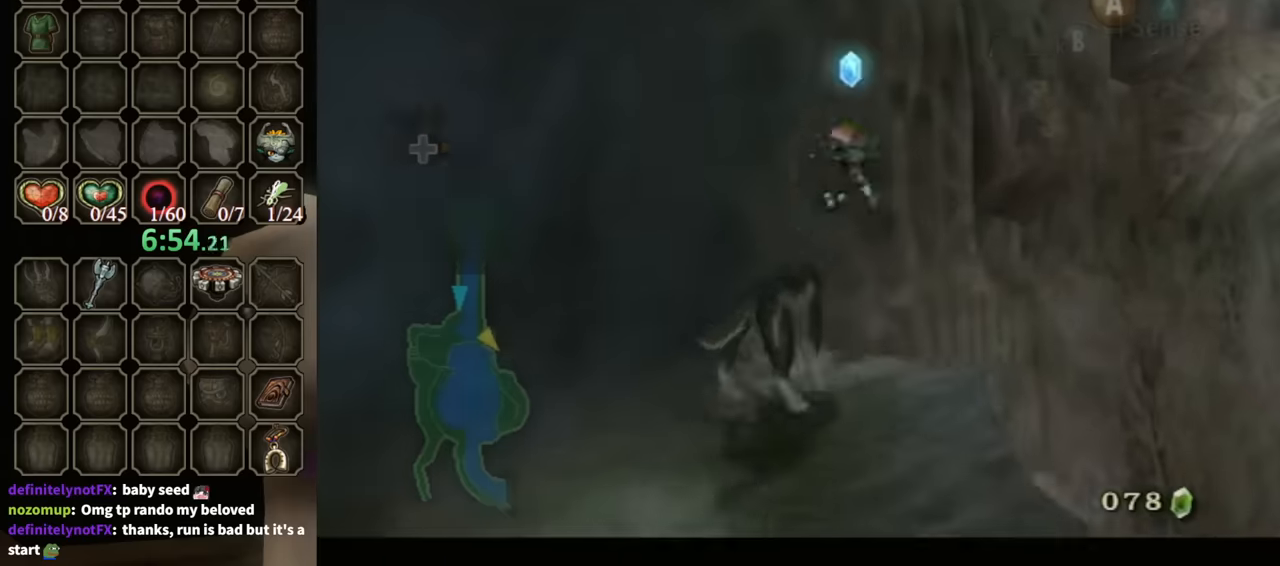
{"buttons": ["L1"], "left_stick": "center", "right_stick": "center", "events": []}
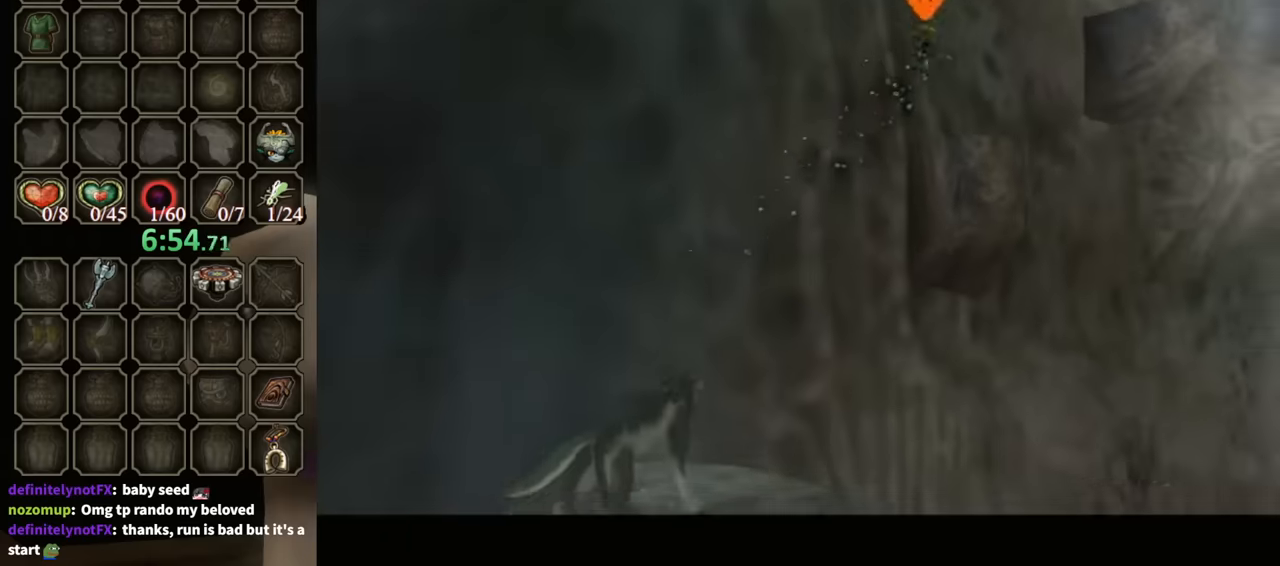
{"buttons": ["A", "L1"], "left_stick": "center", "right_stick": "center", "events": [[33, "A", "down"], [100, "A", "up"], [200, "A", "down"], [300, "A", "up"], [367, "A", "down"], [400, "A", "up"], [467, "A", "down"]]}
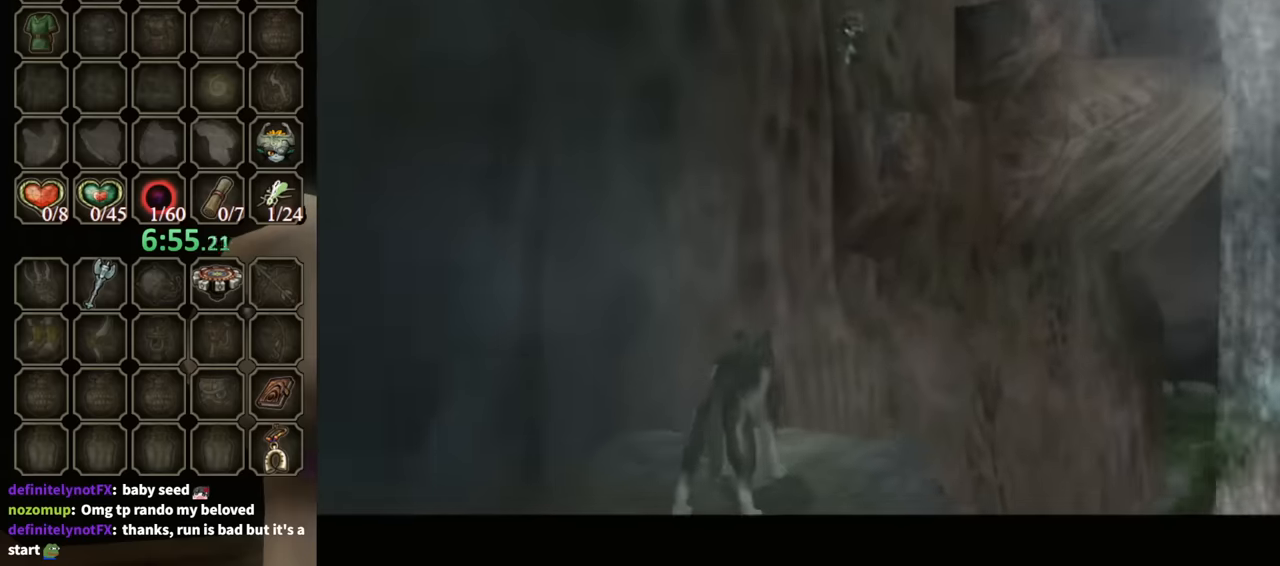
{"buttons": ["A", "L1"], "left_stick": "center", "right_stick": "center", "events": [[67, "A", "up"], [133, "A", "down"], [200, "A", "up"], [333, "A", "down"], [367, "A", "up"], [467, "A", "down"]]}
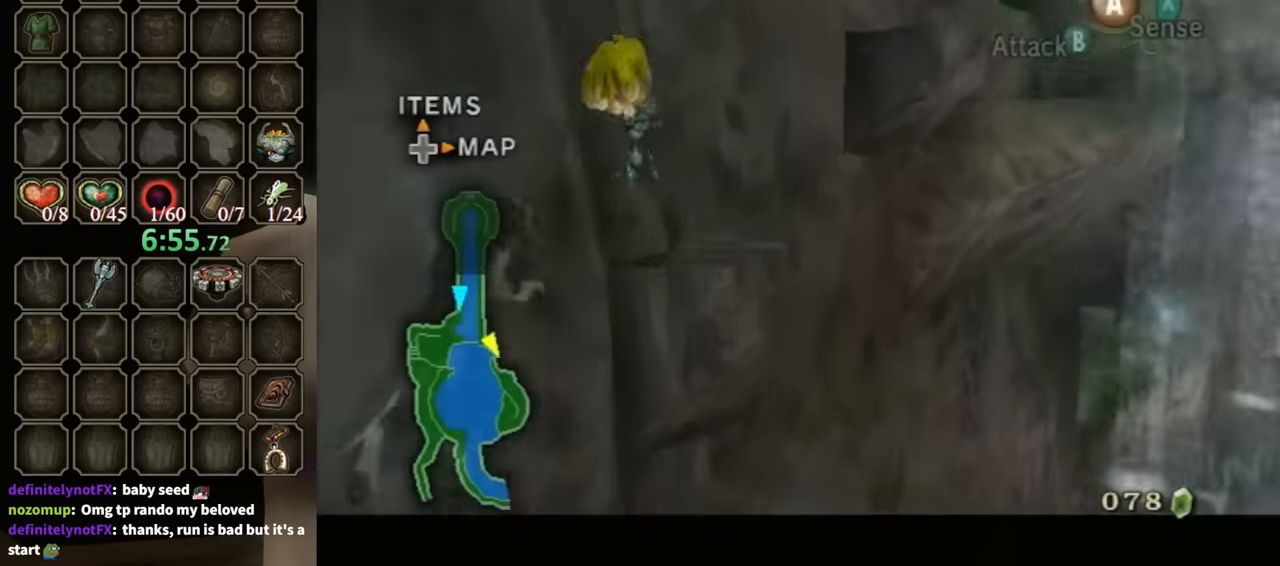
{"buttons": ["L1"], "left_stick": "center", "right_stick": "center", "events": [[33, "A", "up"], [133, "A", "down"], [200, "A", "up"], [300, "A", "down"], [367, "A", "up"], [433, "A", "down"], [500, "A", "up"]]}
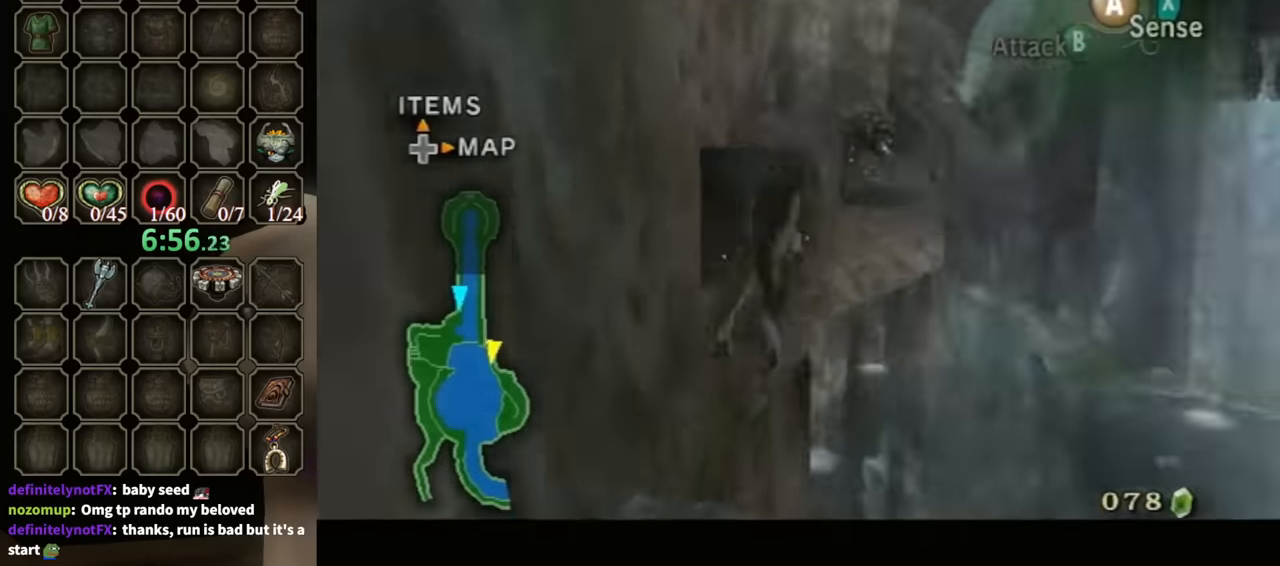
{"buttons": [], "left_stick": "up", "right_stick": "center", "events": [[133, "left_stick", "up"], [167, "L1", "up"], [333, "A", "down"], [500, "A", "up"]]}
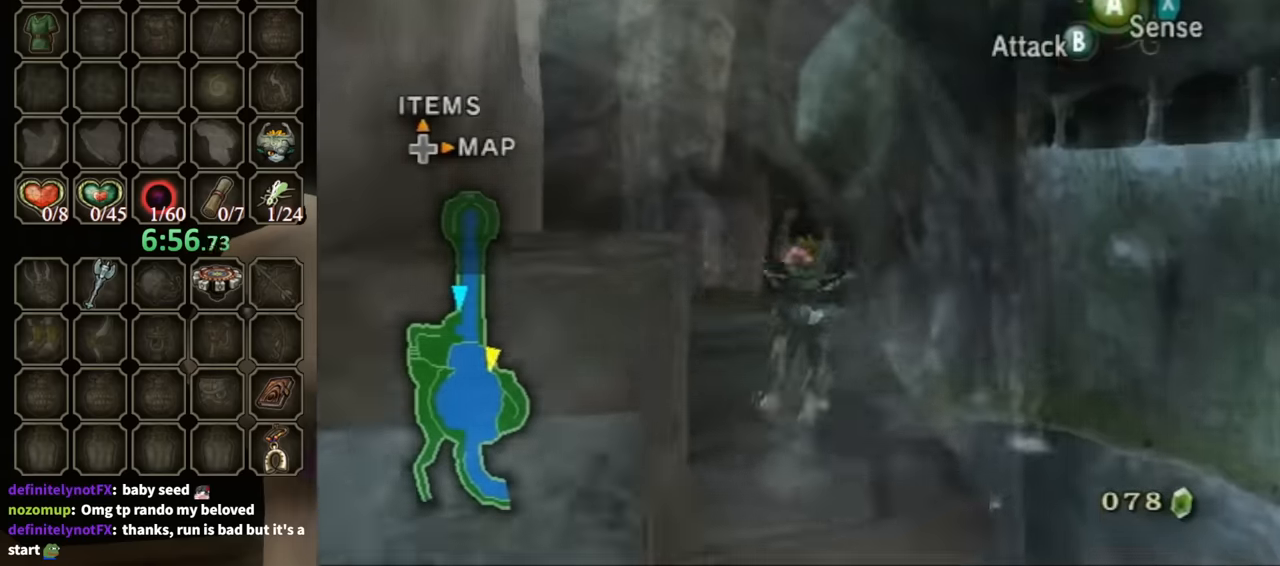
{"buttons": [], "left_stick": "up", "right_stick": "down-right", "events": [[67, "left_stick", "up-left"], [200, "right_stick", "down-right"], [467, "left_stick", "up"]]}